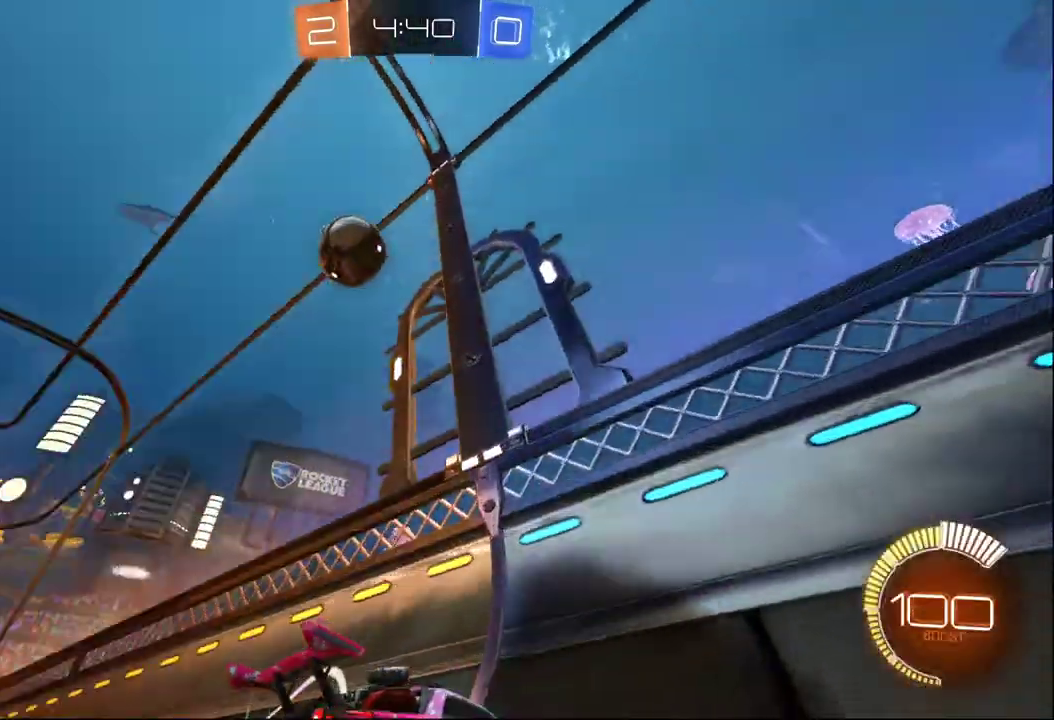
Gameplay with a controller (Xbox layout); each line is a JSON object with the inputs held at the frame after it. "events" lists button and stick changes between this image and that frame as [ms after this image, input, new state], when the widget could be followed in between.
{"buttons": [], "left_stick": "center", "right_stick": "center"}
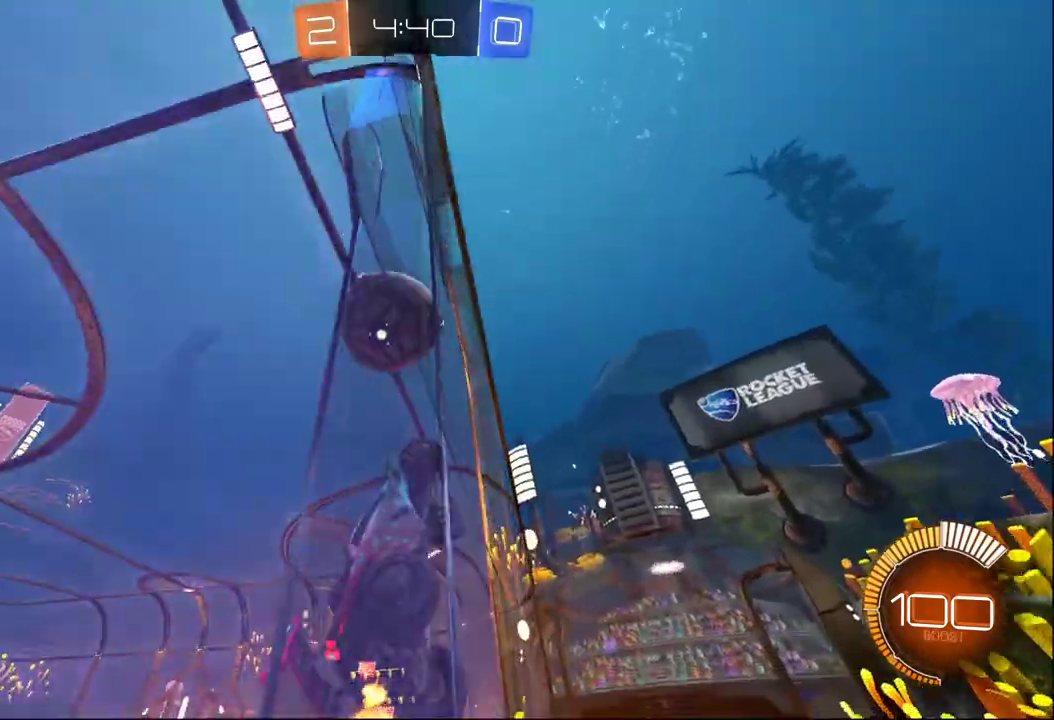
{"buttons": ["L2", "R2"], "left_stick": "left", "right_stick": "center", "events": [[17, "L2", "down"], [17, "left_stick", "left"], [100, "R2", "down"], [150, "L2", "up"], [350, "R2", "up"], [400, "L2", "down"], [483, "R2", "down"]]}
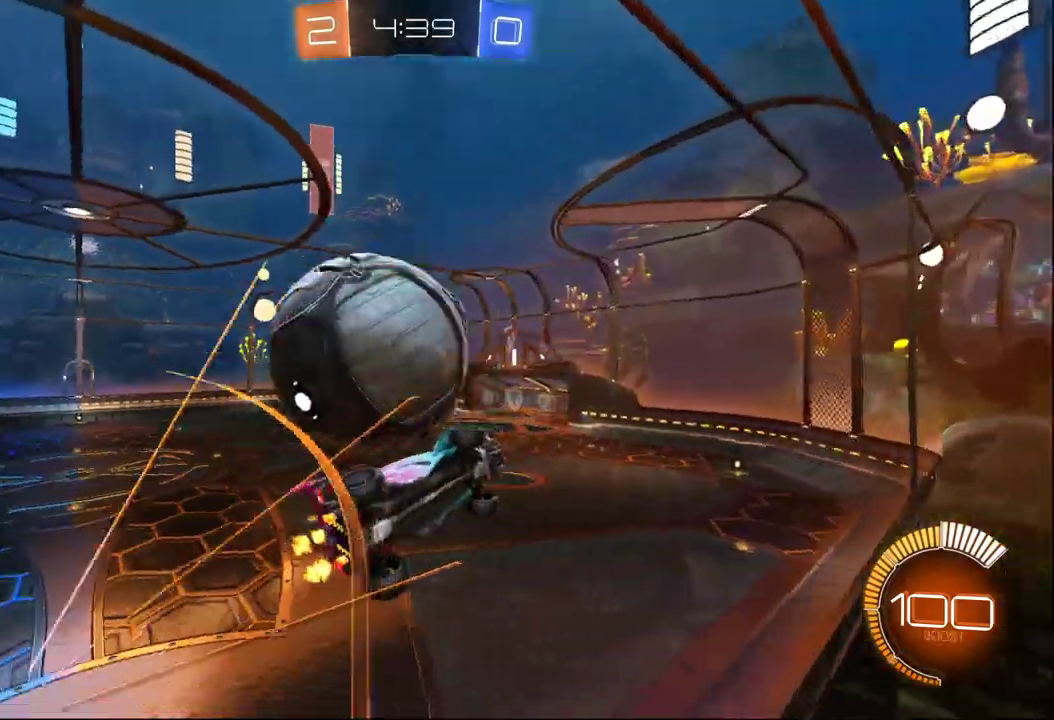
{"buttons": ["R2"], "left_stick": "left", "right_stick": "center", "events": [[33, "L2", "up"], [100, "B", "down"], [333, "B", "up"]]}
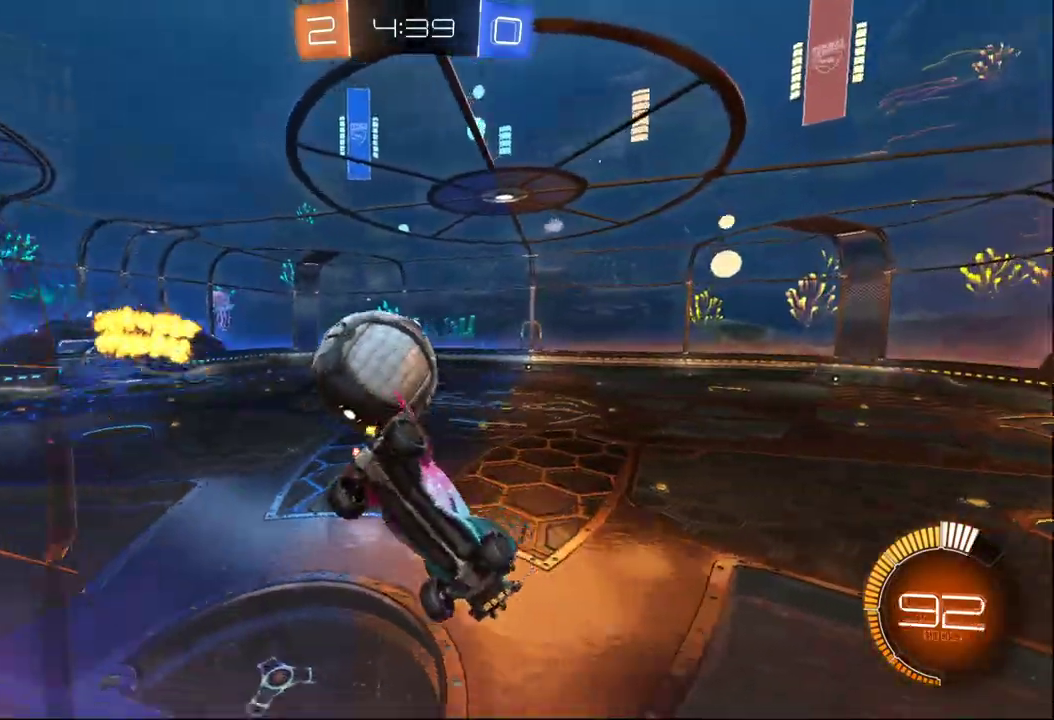
{"buttons": ["B", "R2"], "left_stick": "center", "right_stick": "center", "events": [[83, "B", "down"], [300, "B", "up"], [450, "B", "down"], [500, "left_stick", "center"]]}
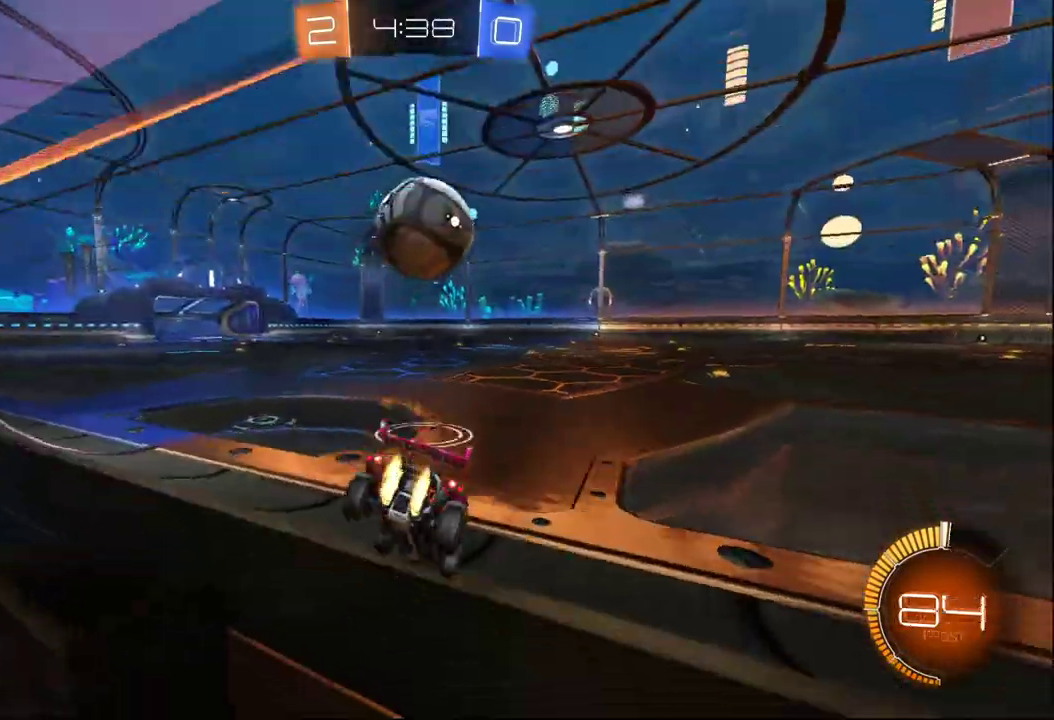
{"buttons": ["A", "B", "R2"], "left_stick": "right", "right_stick": "center"}
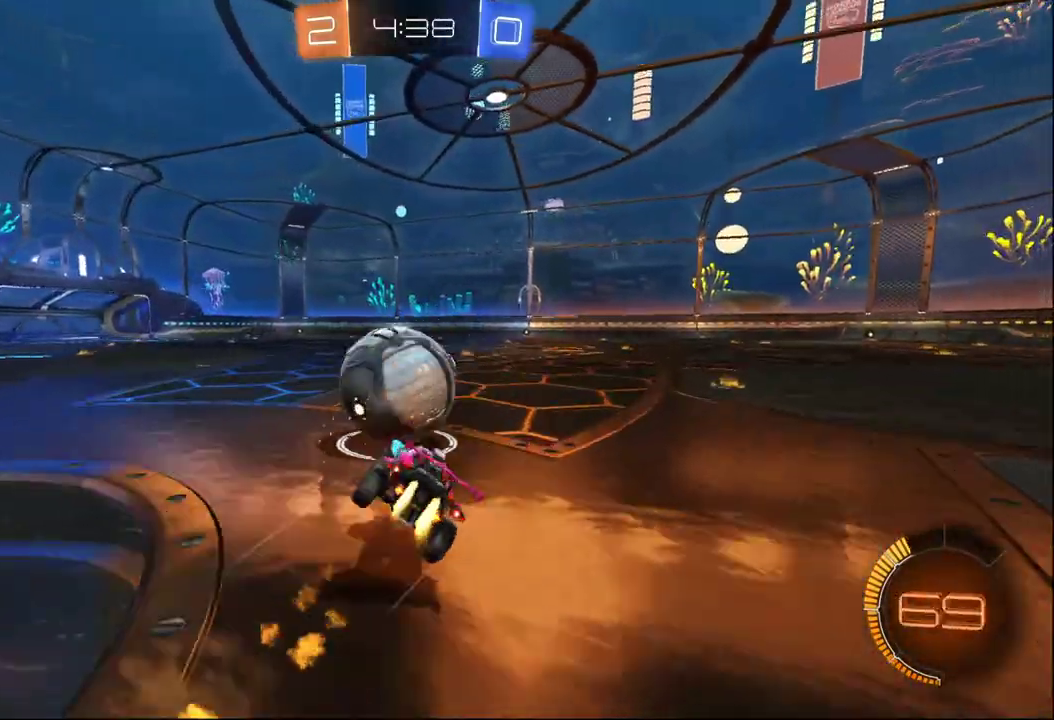
{"buttons": [], "left_stick": "up-right", "right_stick": "center", "events": [[17, "left_stick", "up-right"], [367, "A", "up"], [467, "B", "up"], [483, "R2", "up"]]}
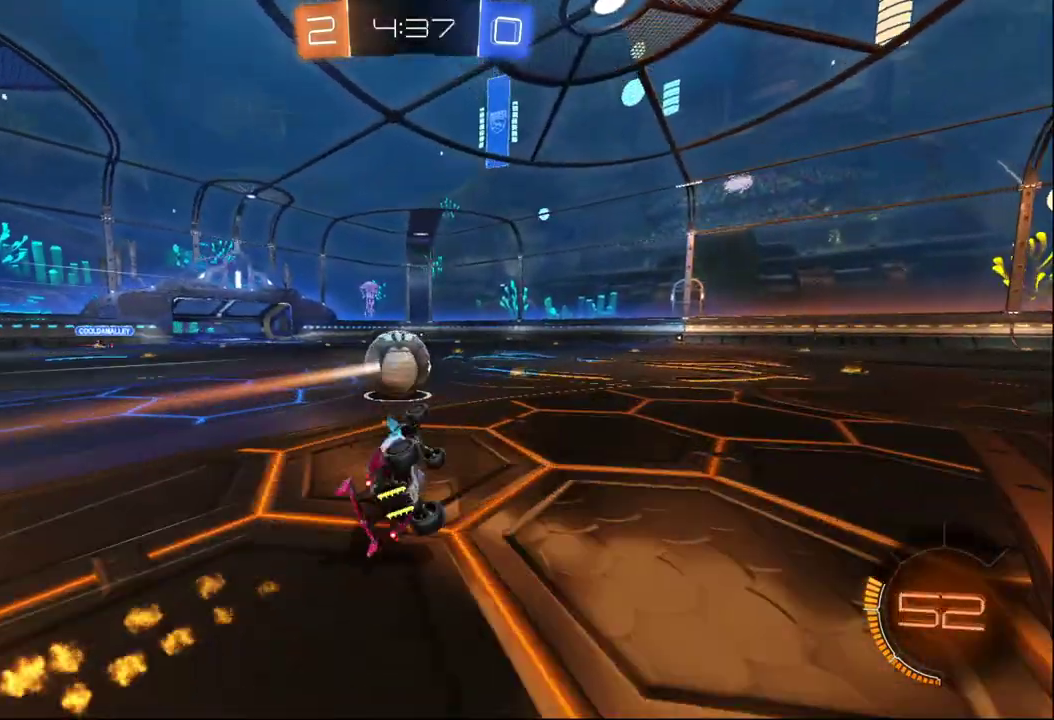
{"buttons": ["R2"], "left_stick": "center", "right_stick": "center"}
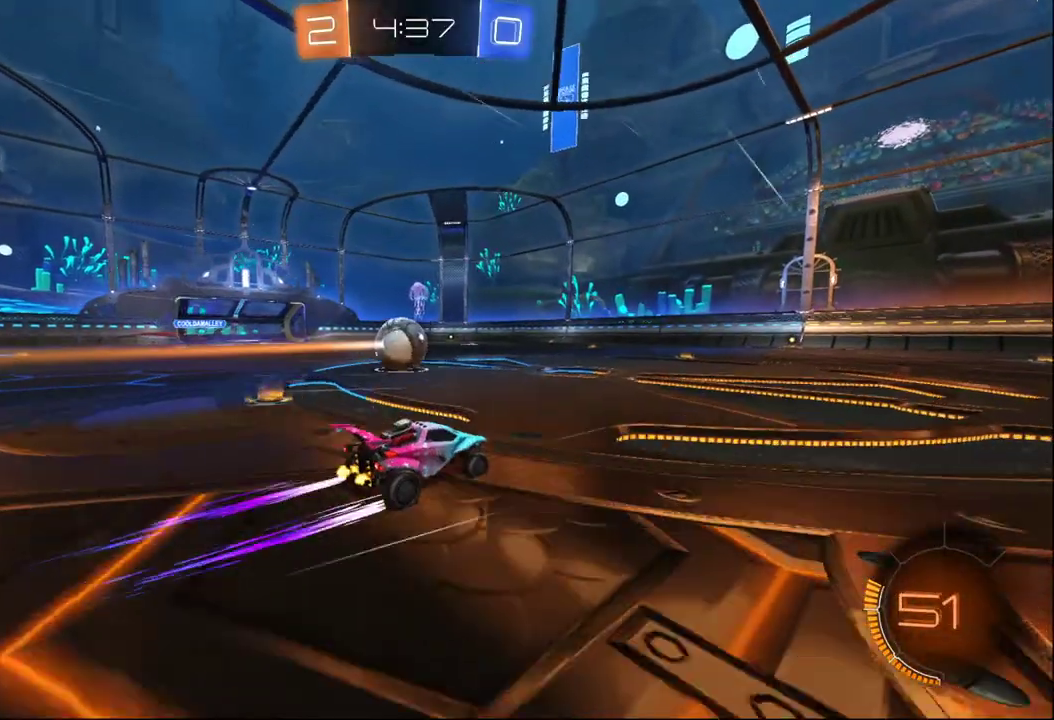
{"buttons": ["R2"], "left_stick": "center", "right_stick": "center", "events": [[100, "B", "down"], [167, "left_stick", "left"], [267, "B", "up"], [300, "left_stick", "center"]]}
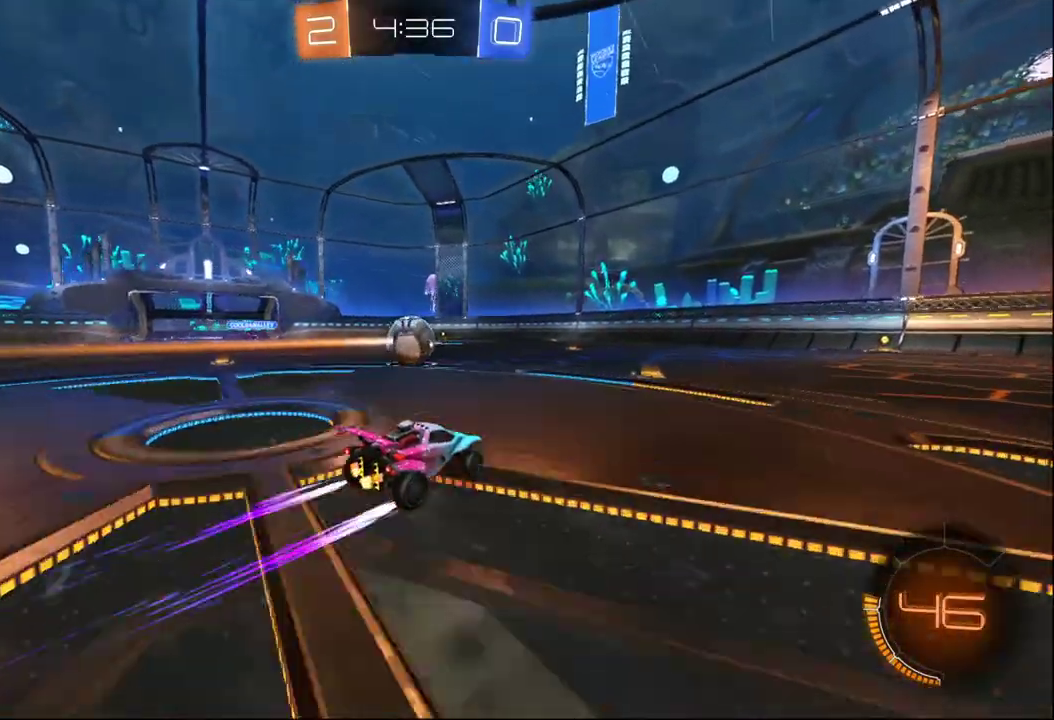
{"buttons": ["R2"], "left_stick": "center", "right_stick": "center", "events": [[83, "left_stick", "right"], [117, "B", "down"], [200, "left_stick", "center"], [317, "B", "up"]]}
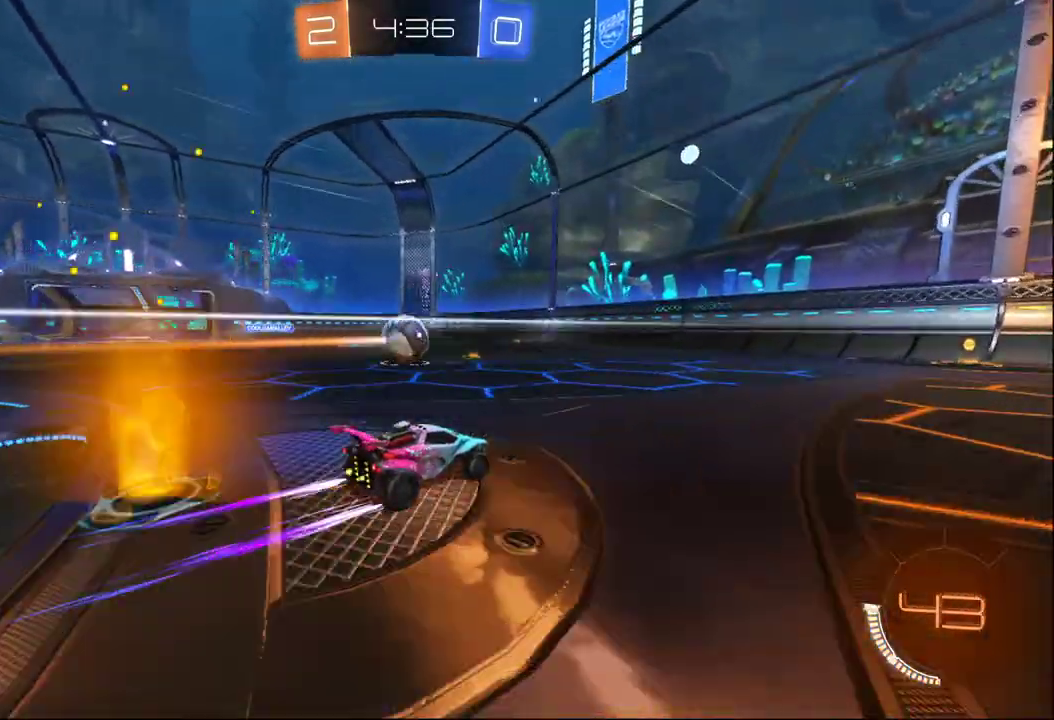
{"buttons": ["R2"], "left_stick": "center", "right_stick": "center", "events": [[183, "left_stick", "right"], [250, "left_stick", "center"], [367, "left_stick", "right"], [450, "left_stick", "center"]]}
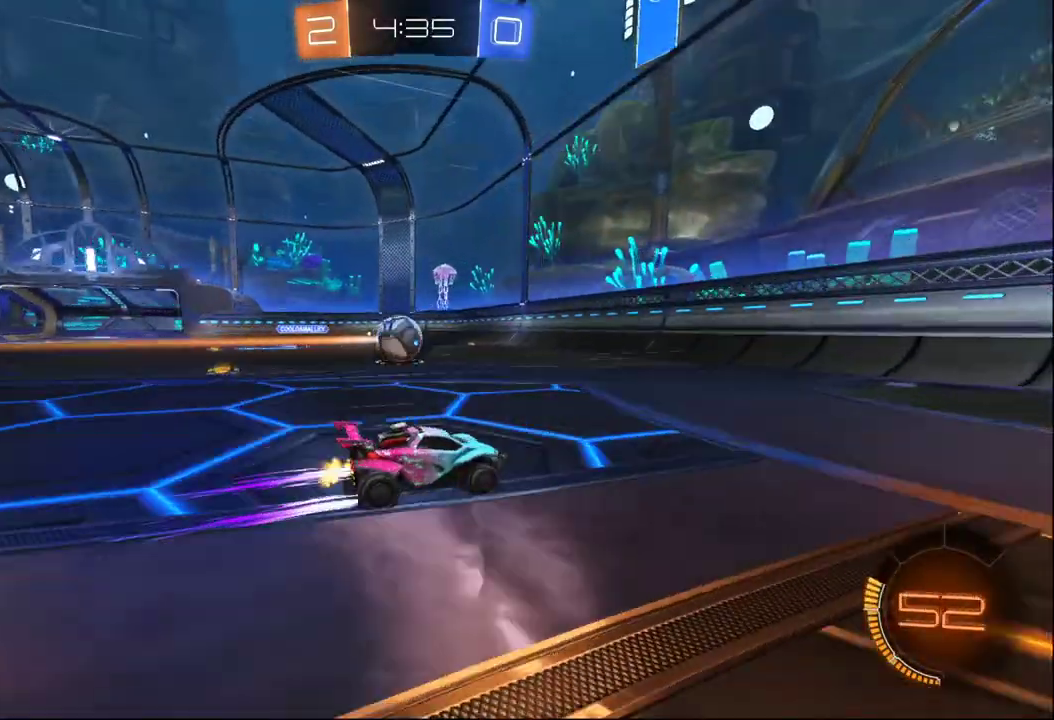
{"buttons": ["B", "R2"], "left_stick": "right", "right_stick": "center"}
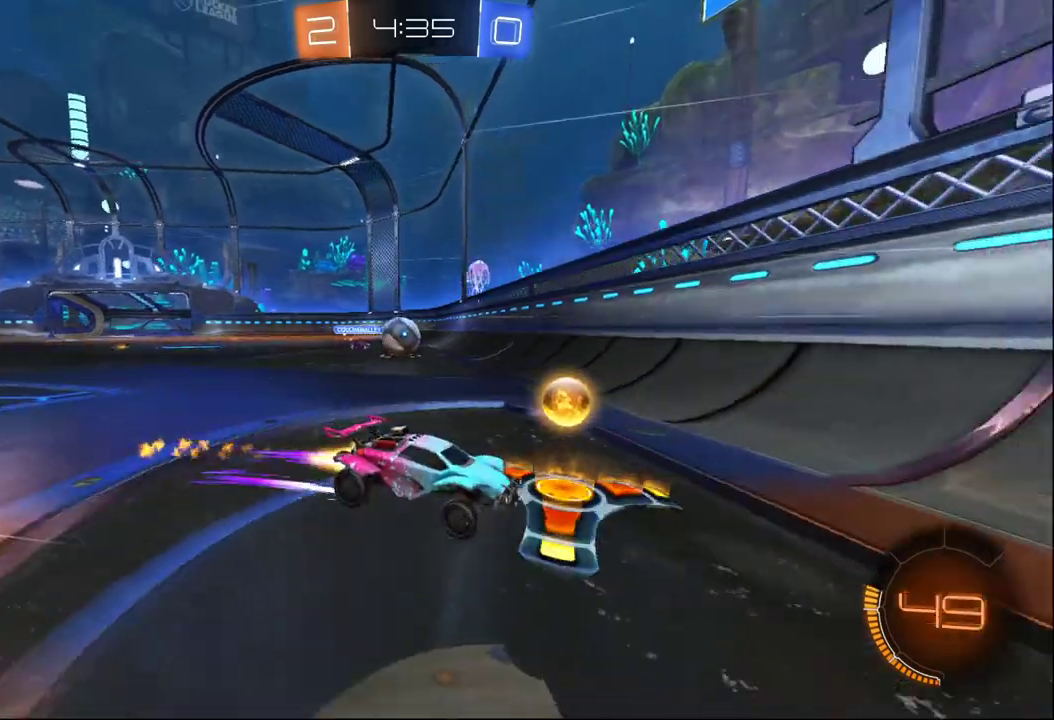
{"buttons": ["R2"], "left_stick": "center", "right_stick": "center", "events": [[217, "B", "up"], [233, "left_stick", "center"]]}
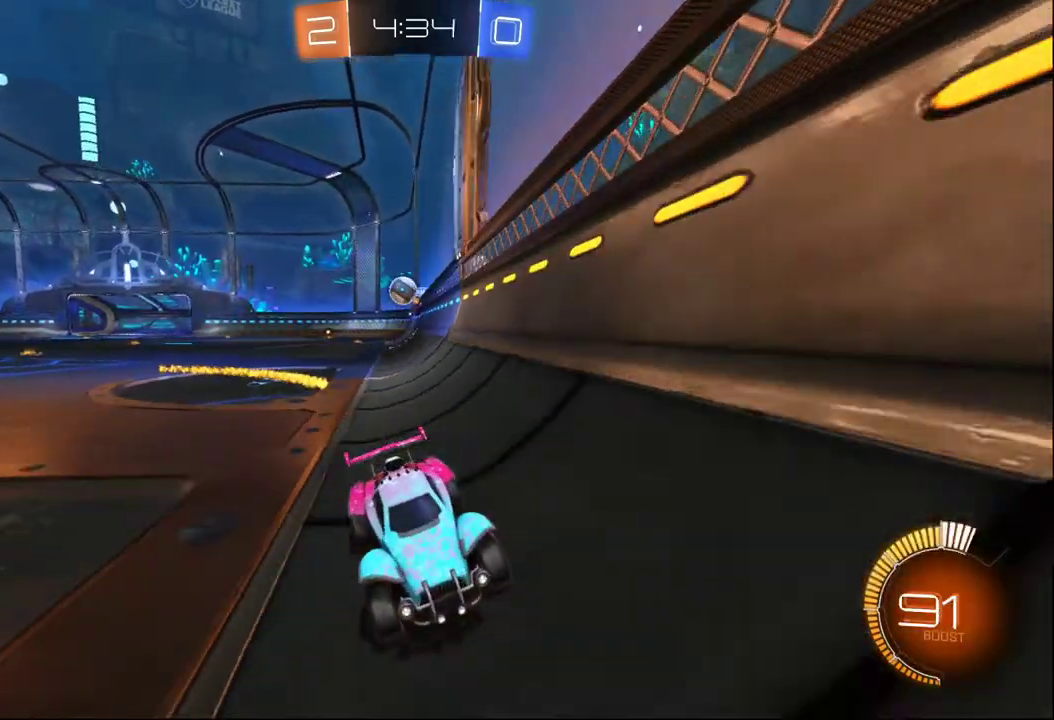
{"buttons": ["R2"], "left_stick": "center", "right_stick": "center", "events": [[117, "left_stick", "right"], [333, "left_stick", "center"]]}
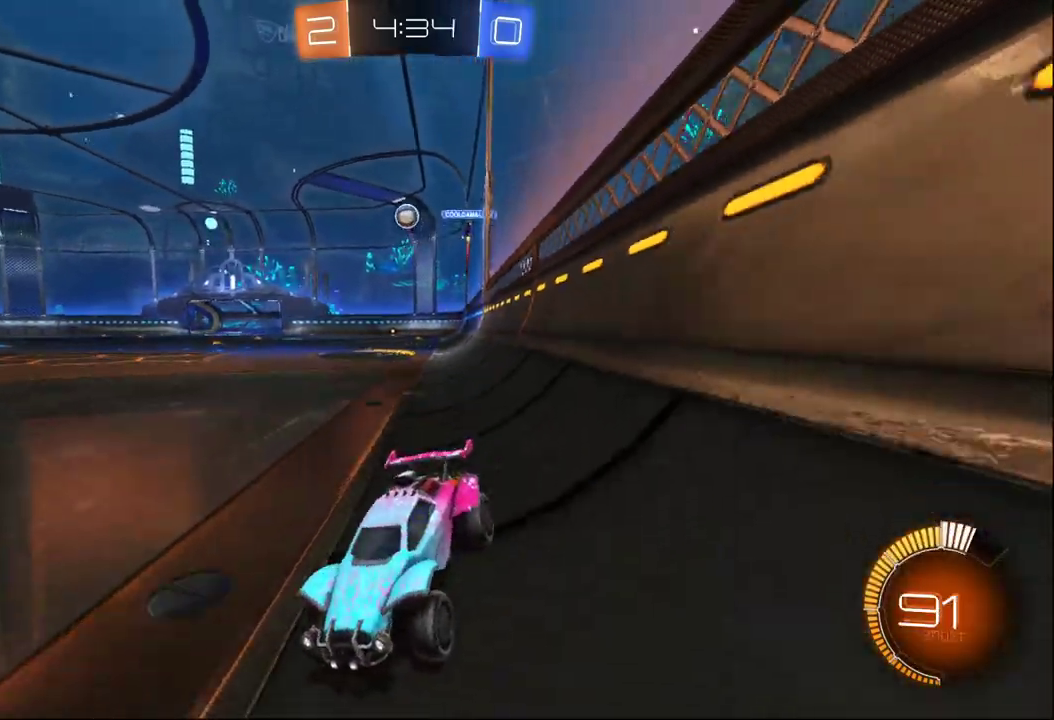
{"buttons": ["R2"], "left_stick": "center", "right_stick": "center", "events": [[33, "left_stick", "right"], [167, "left_stick", "center"], [233, "left_stick", "left"], [383, "left_stick", "center"]]}
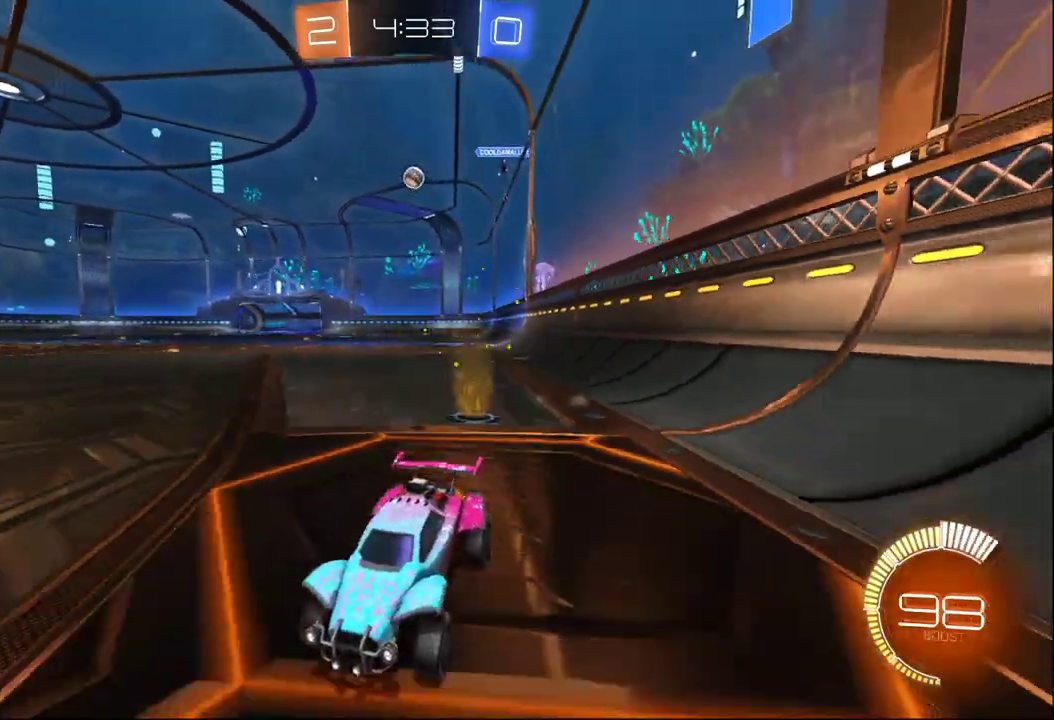
{"buttons": ["R2"], "left_stick": "right", "right_stick": "center", "events": [[333, "X", "down"], [333, "left_stick", "right"], [483, "X", "up"]]}
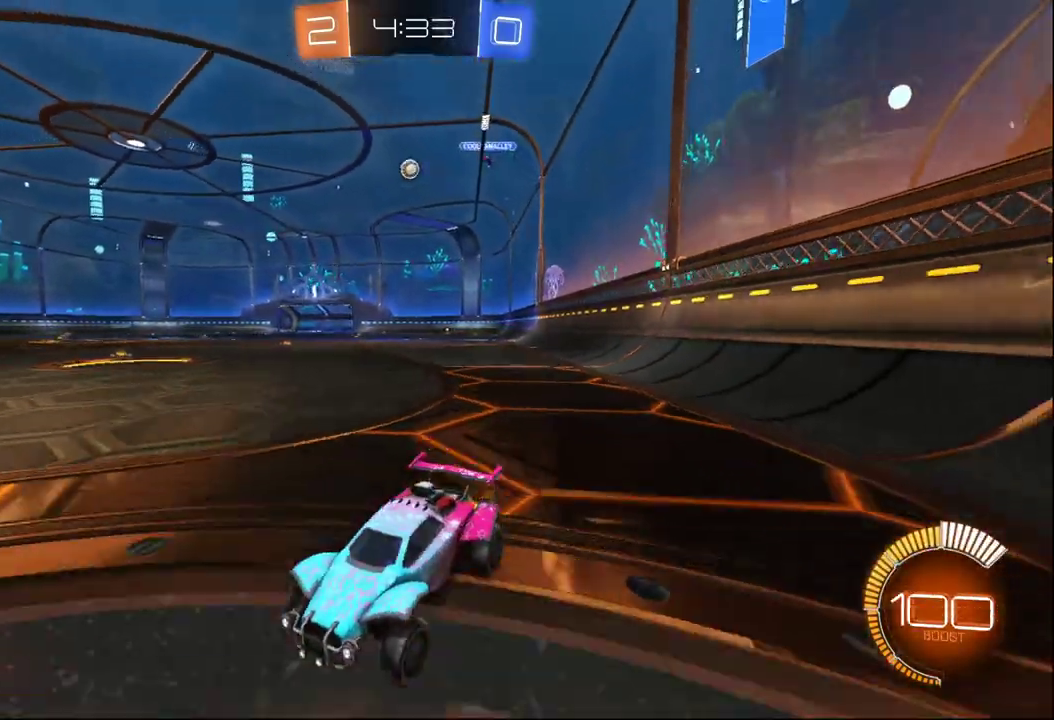
{"buttons": [], "left_stick": "center", "right_stick": "center"}
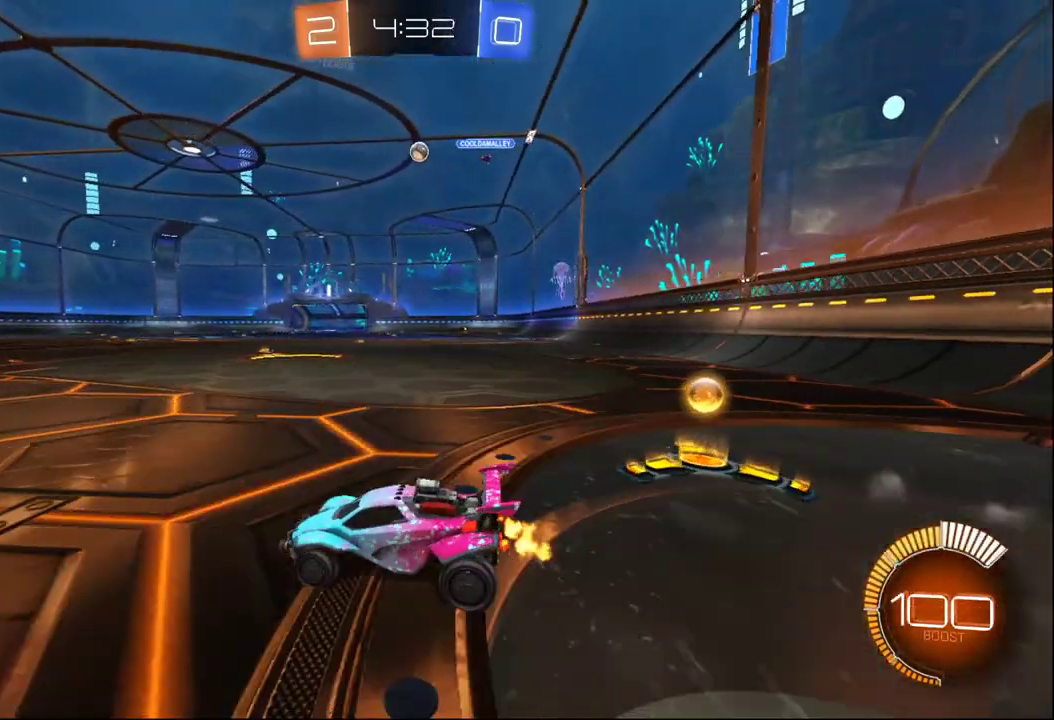
{"buttons": ["R2"], "left_stick": "center", "right_stick": "center", "events": [[217, "R2", "down"], [250, "left_stick", "left"], [367, "left_stick", "center"]]}
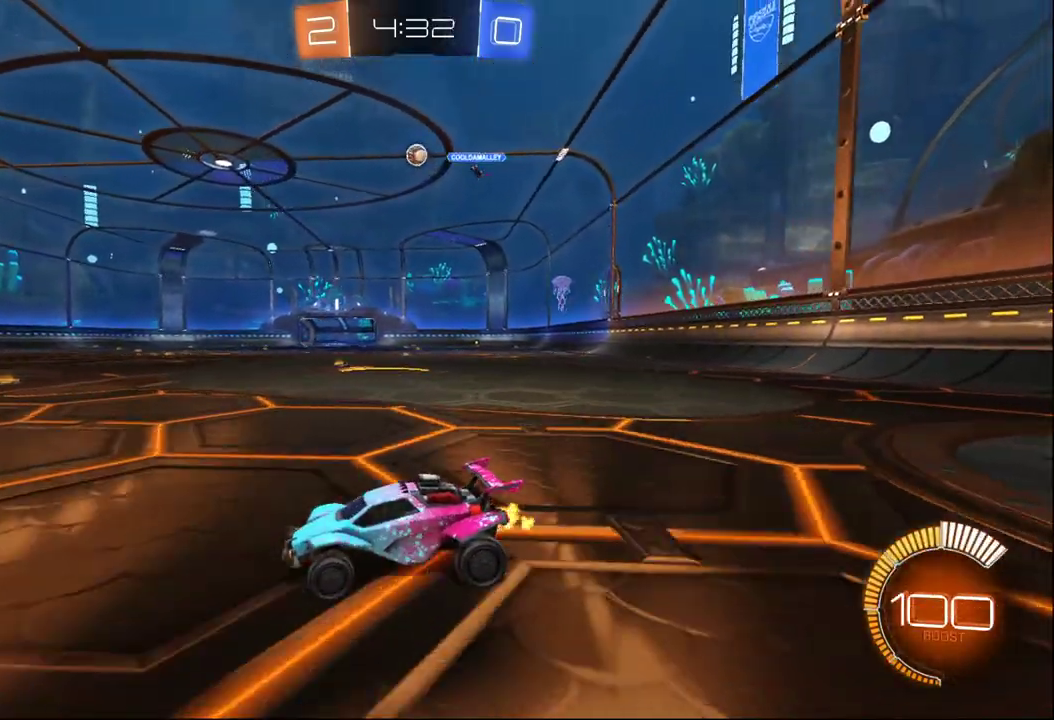
{"buttons": ["R2"], "left_stick": "center", "right_stick": "center", "events": []}
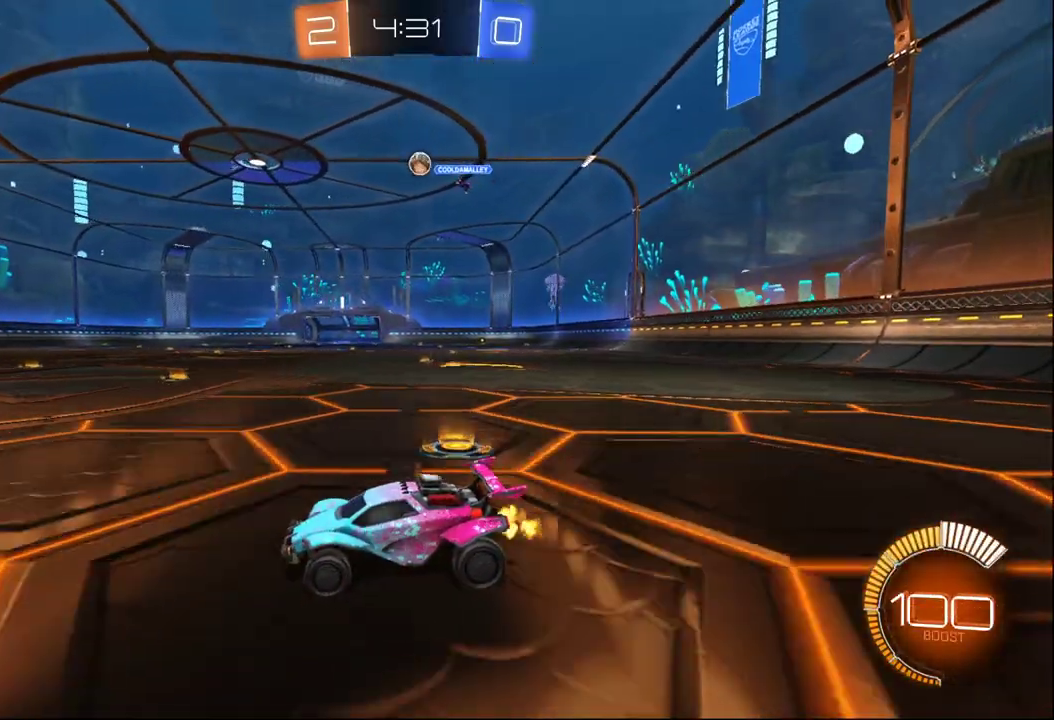
{"buttons": [], "left_stick": "center", "right_stick": "center", "events": [[50, "R2", "up"], [117, "L2", "down"], [217, "L2", "up"]]}
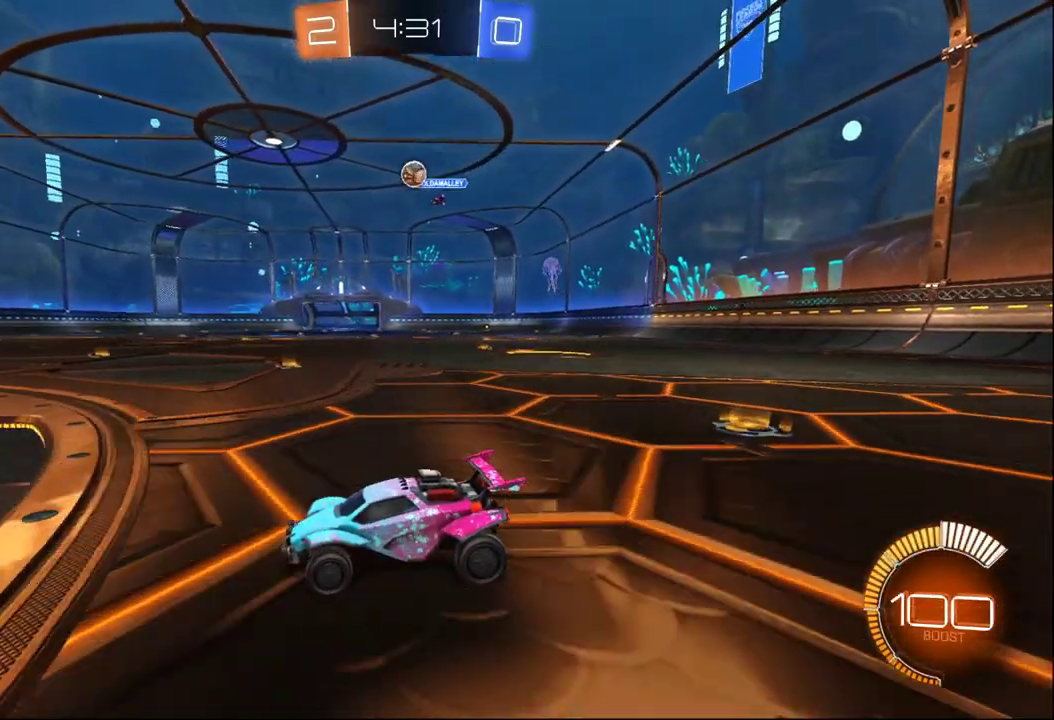
{"buttons": [], "left_stick": "center", "right_stick": "center", "events": [[33, "R2", "down"], [317, "R2", "up"]]}
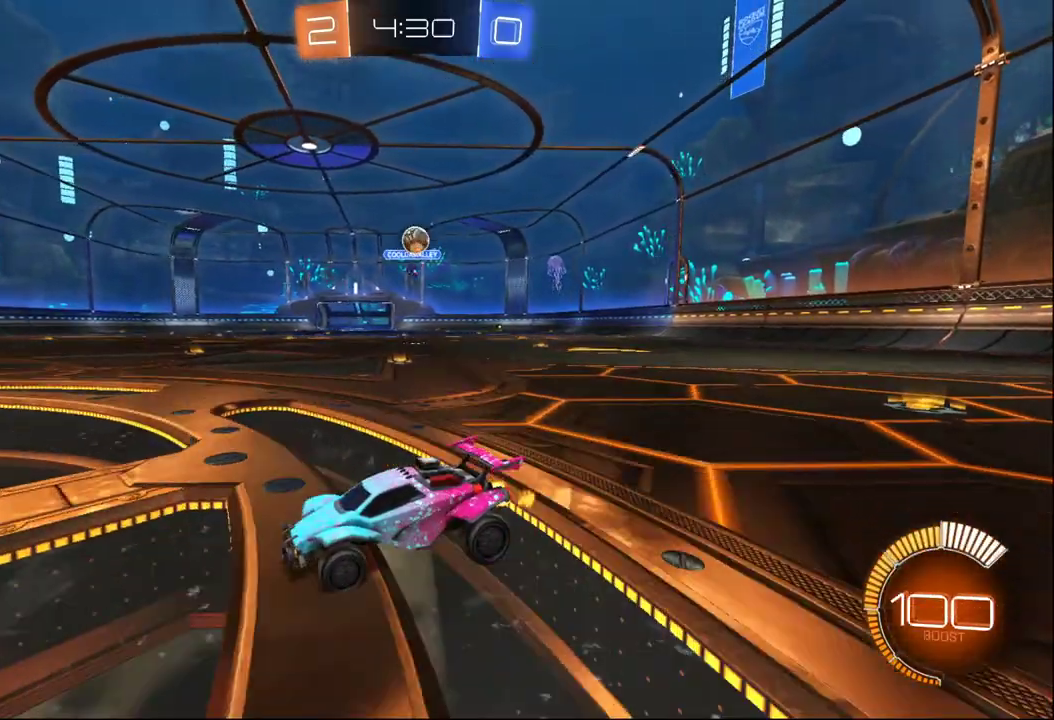
{"buttons": [], "left_stick": "center", "right_stick": "center", "events": [[283, "L2", "down"], [383, "L2", "up"]]}
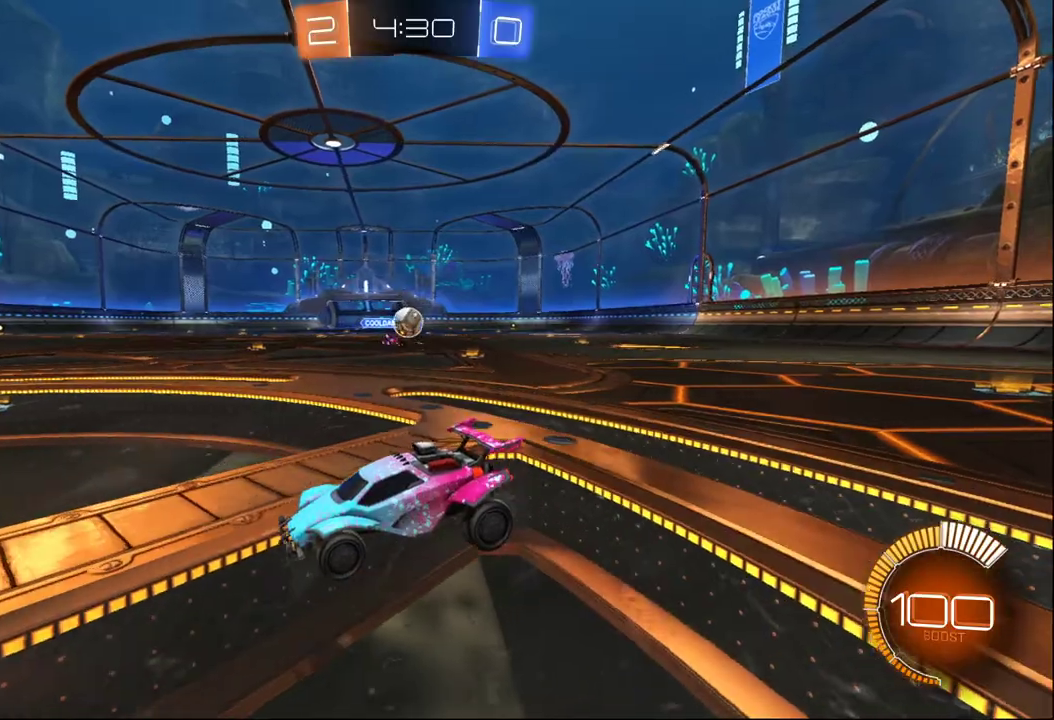
{"buttons": ["R2"], "left_stick": "right", "right_stick": "center", "events": [[167, "R2", "down"], [300, "left_stick", "right"]]}
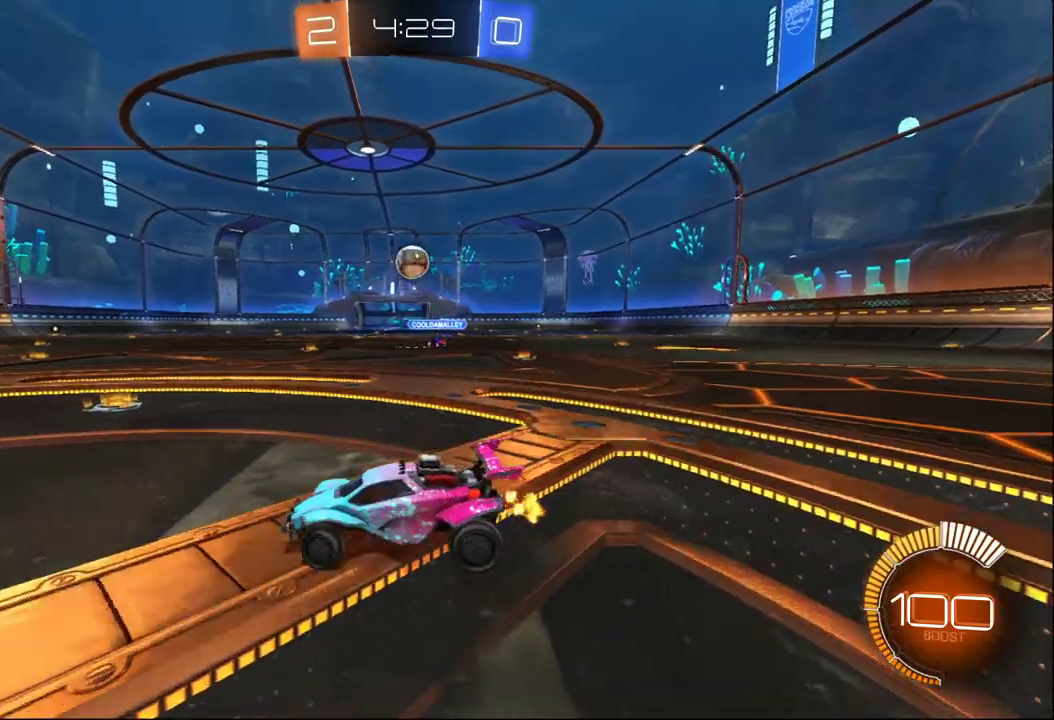
{"buttons": ["R2"], "left_stick": "down", "right_stick": "center", "events": [[483, "left_stick", "down"]]}
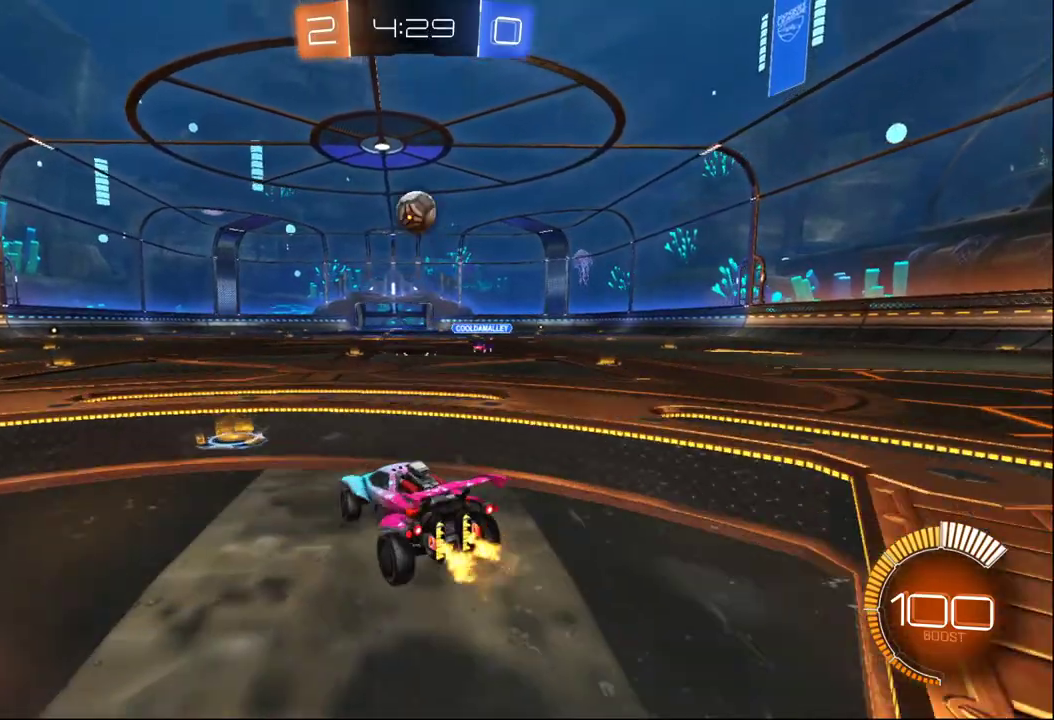
{"buttons": ["R2"], "left_stick": "down-right", "right_stick": "center", "events": [[50, "A", "down"], [83, "B", "down"], [167, "left_stick", "center"], [200, "A", "up"], [250, "A", "down"], [300, "left_stick", "down-right"], [333, "B", "up"], [383, "A", "up"]]}
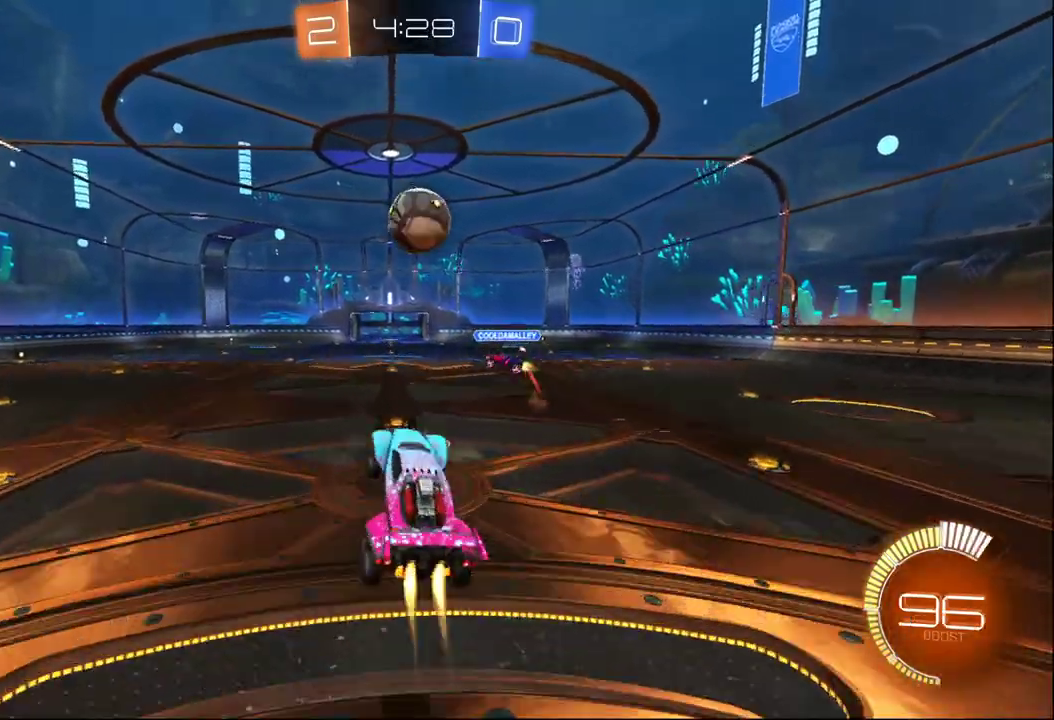
{"buttons": ["R2"], "left_stick": "left", "right_stick": "center", "events": [[17, "B", "down"], [83, "X", "down"], [150, "left_stick", "up-left"], [233, "left_stick", "left"], [300, "B", "up"], [450, "X", "up"]]}
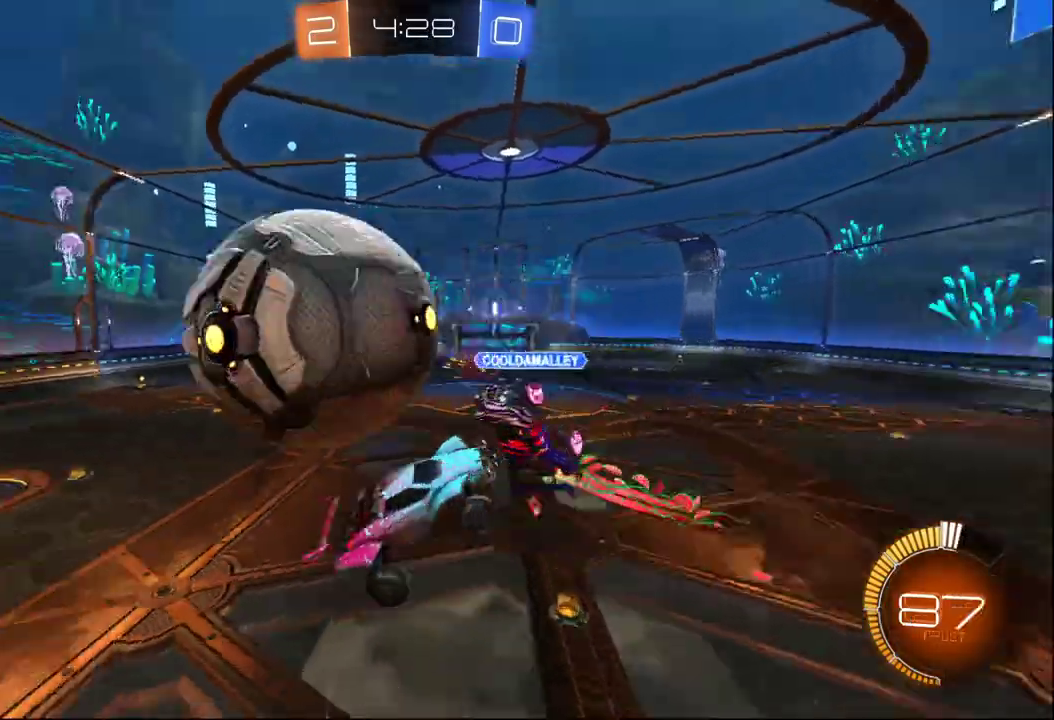
{"buttons": ["R2"], "left_stick": "down", "right_stick": "center", "events": [[183, "left_stick", "down-left"], [267, "left_stick", "down"]]}
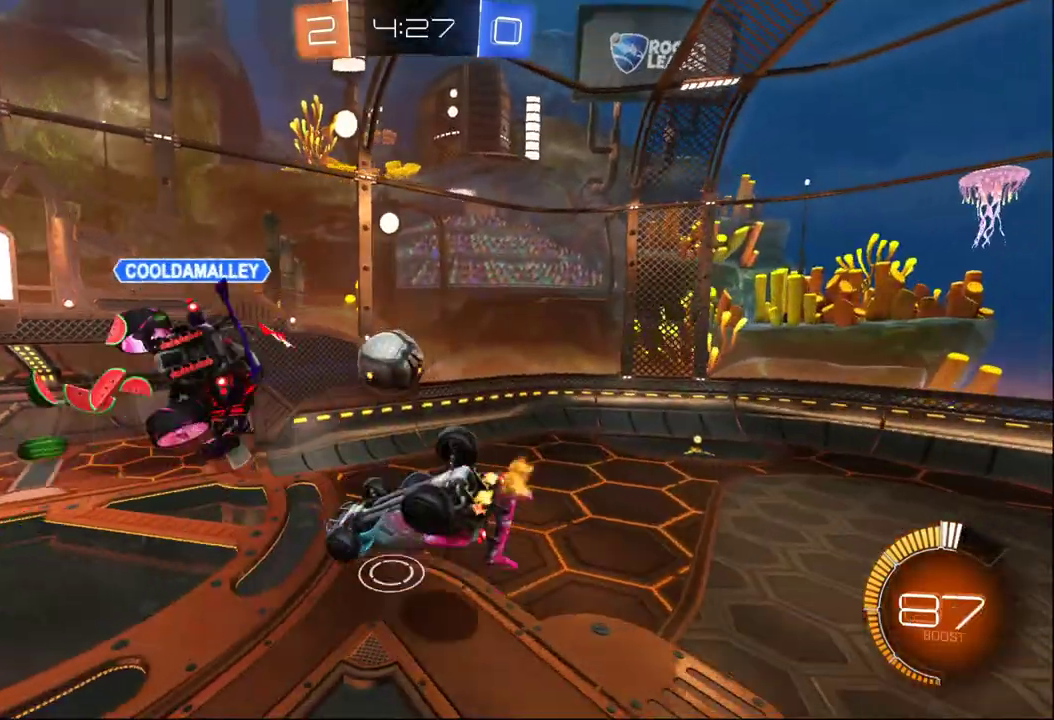
{"buttons": ["B", "R2"], "left_stick": "up", "right_stick": "center", "events": [[117, "left_stick", "left"], [200, "X", "down"], [317, "B", "down"], [333, "X", "up"], [367, "left_stick", "center"], [417, "left_stick", "up-right"], [467, "left_stick", "up"]]}